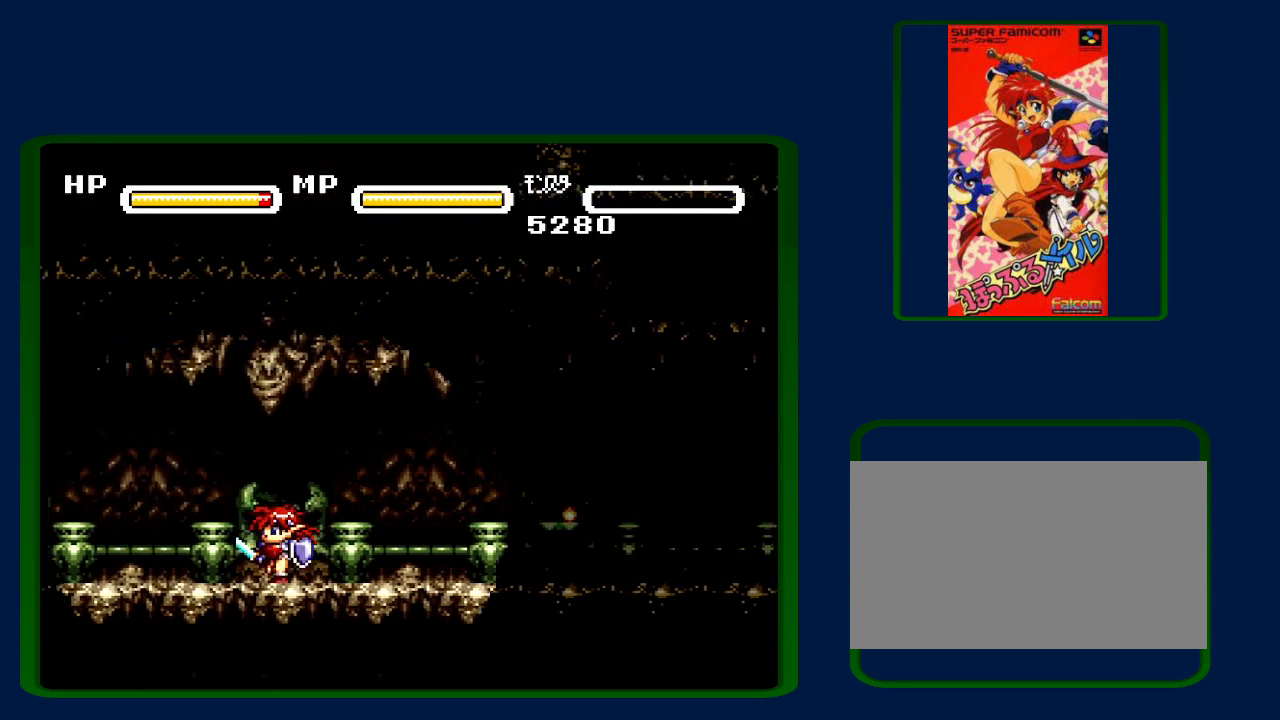
Gameplay with a controller (Nintendo layout); each line is a JSON object with the inputs held at the frame after it. "events" lists button and stick changes between this image and that frame as [ms after this image, input, new state], when the widget could be followed in between. Not read: L3 R3.
{"buttons": ["DPAD_LEFT"], "events": []}
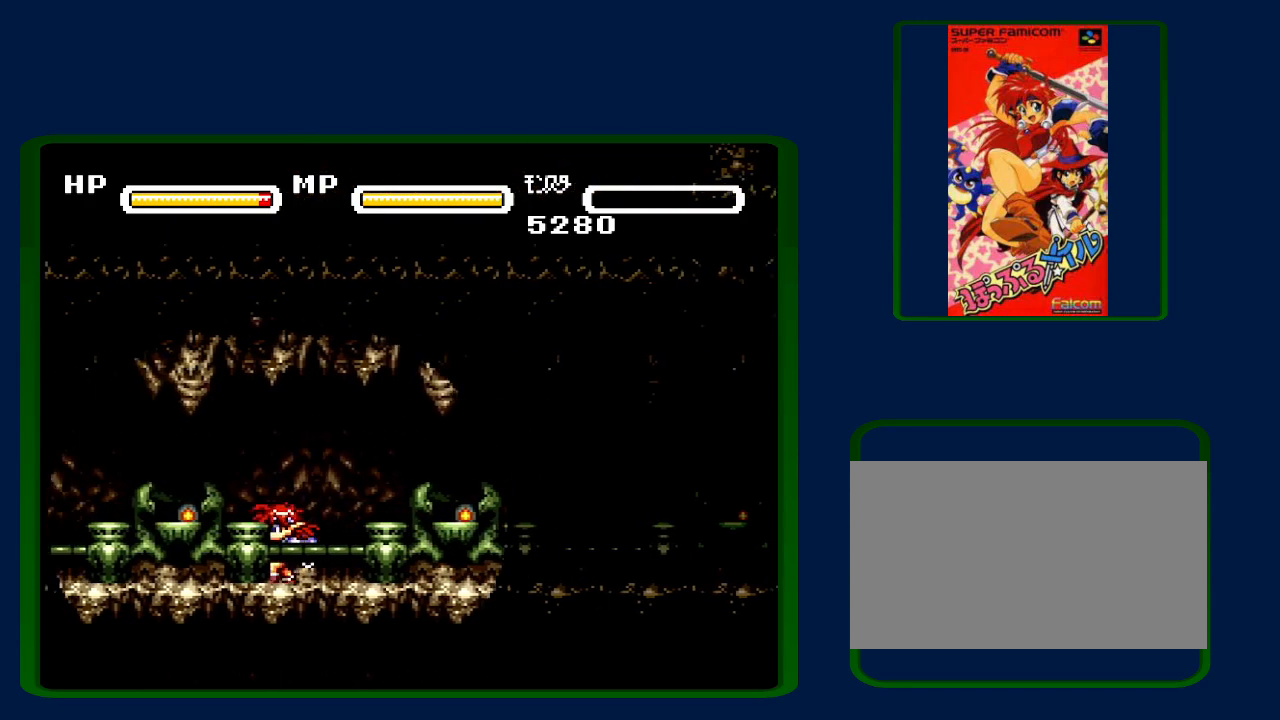
{"buttons": ["DPAD_LEFT"], "events": []}
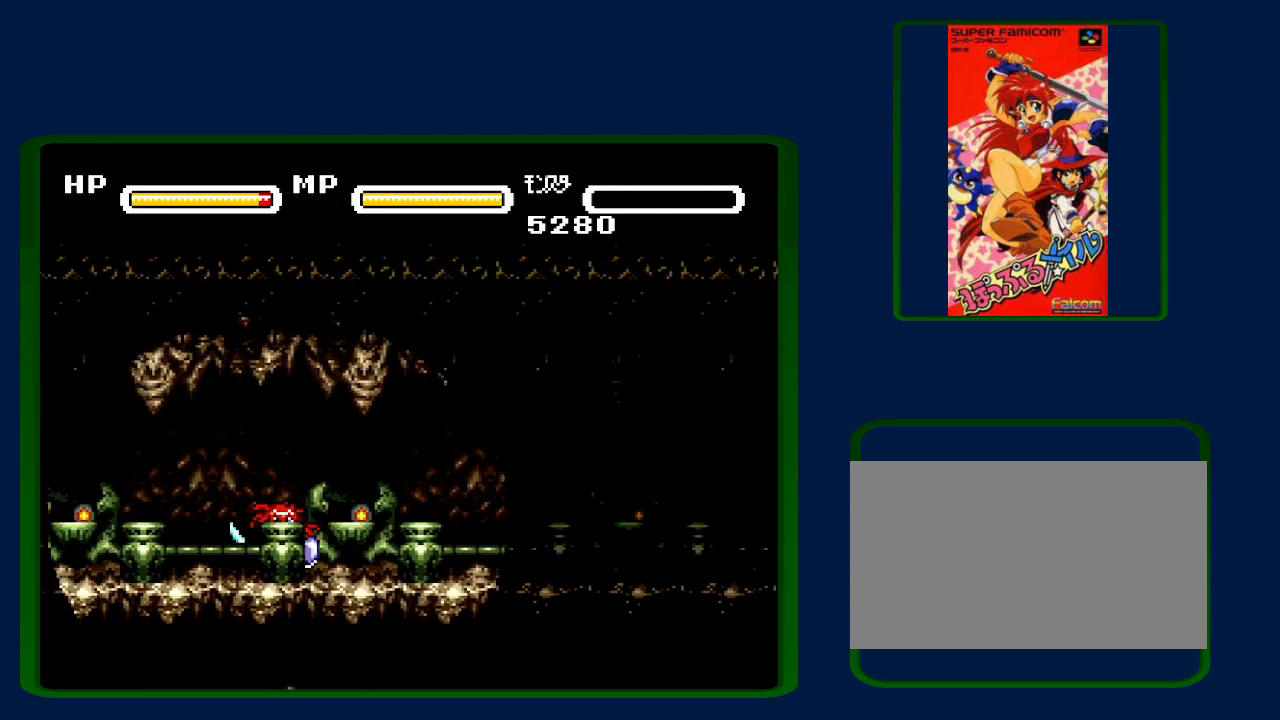
{"buttons": ["DPAD_LEFT"], "events": []}
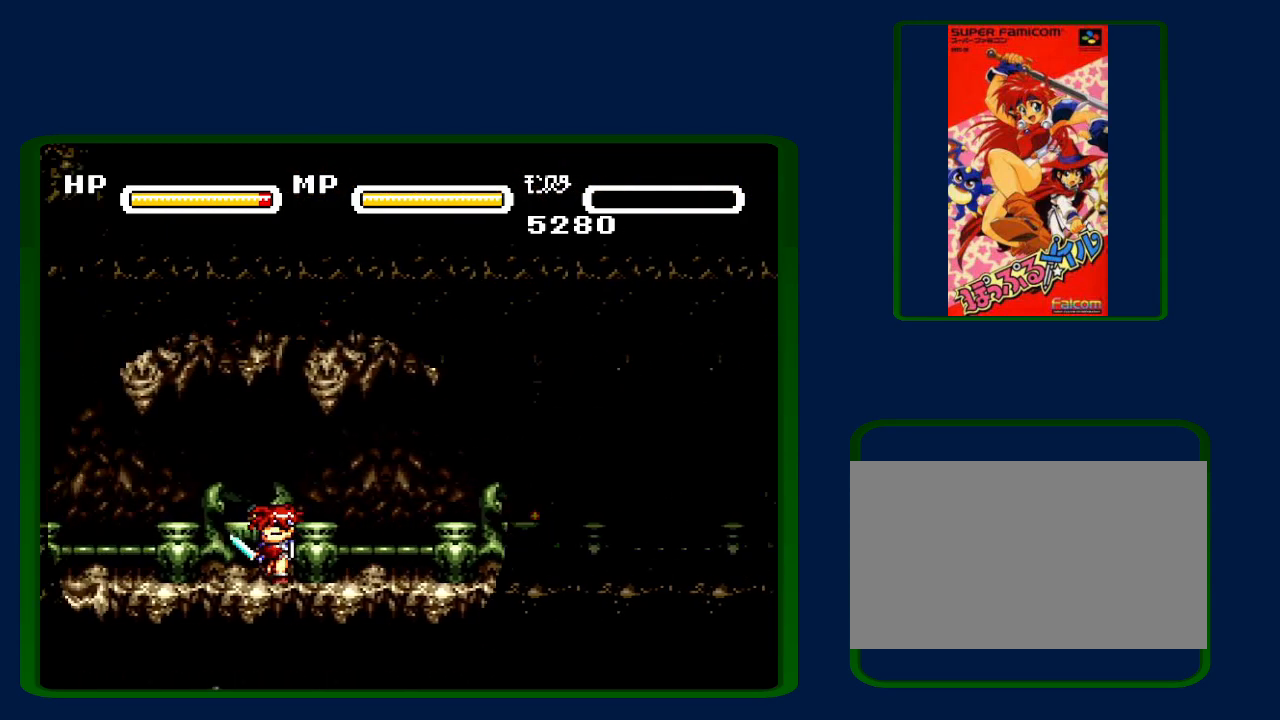
{"buttons": ["DPAD_LEFT"], "events": []}
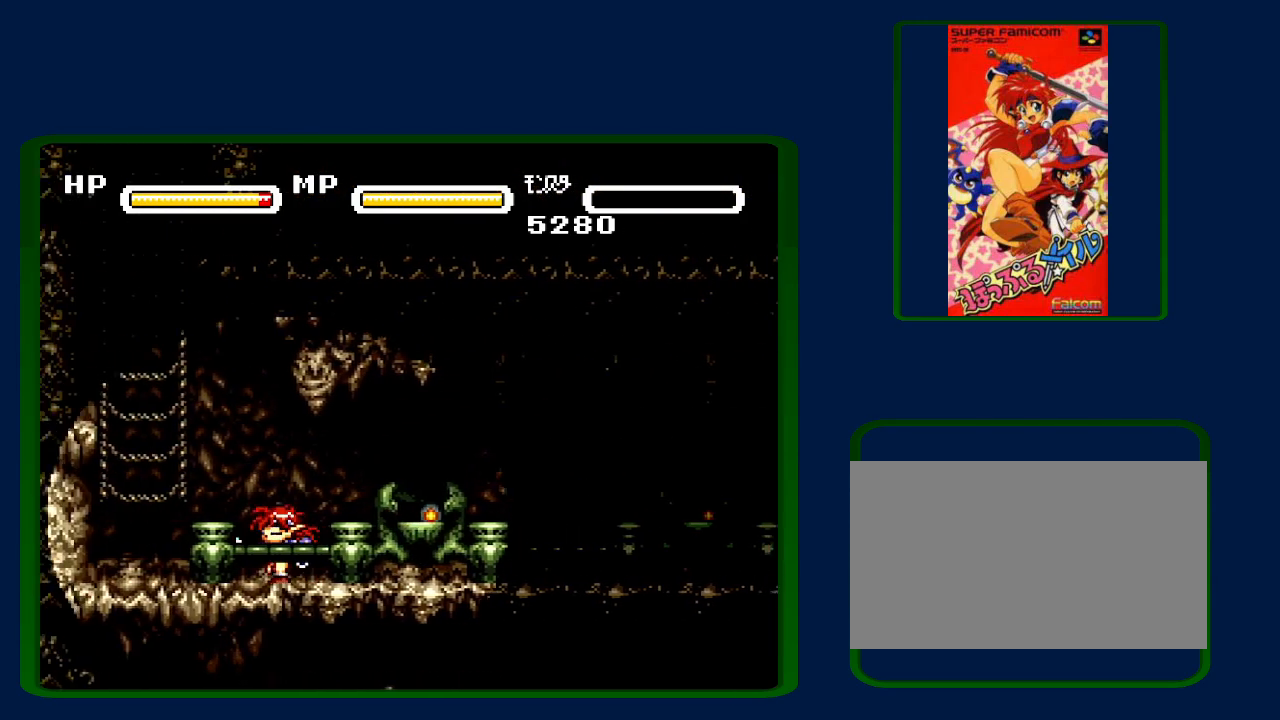
{"buttons": ["B", "DPAD_UP"], "events": [[133, "B", "down"], [333, "DPAD_UP", "down"], [417, "B", "up"], [417, "DPAD_LEFT", "up"], [467, "B", "down"]]}
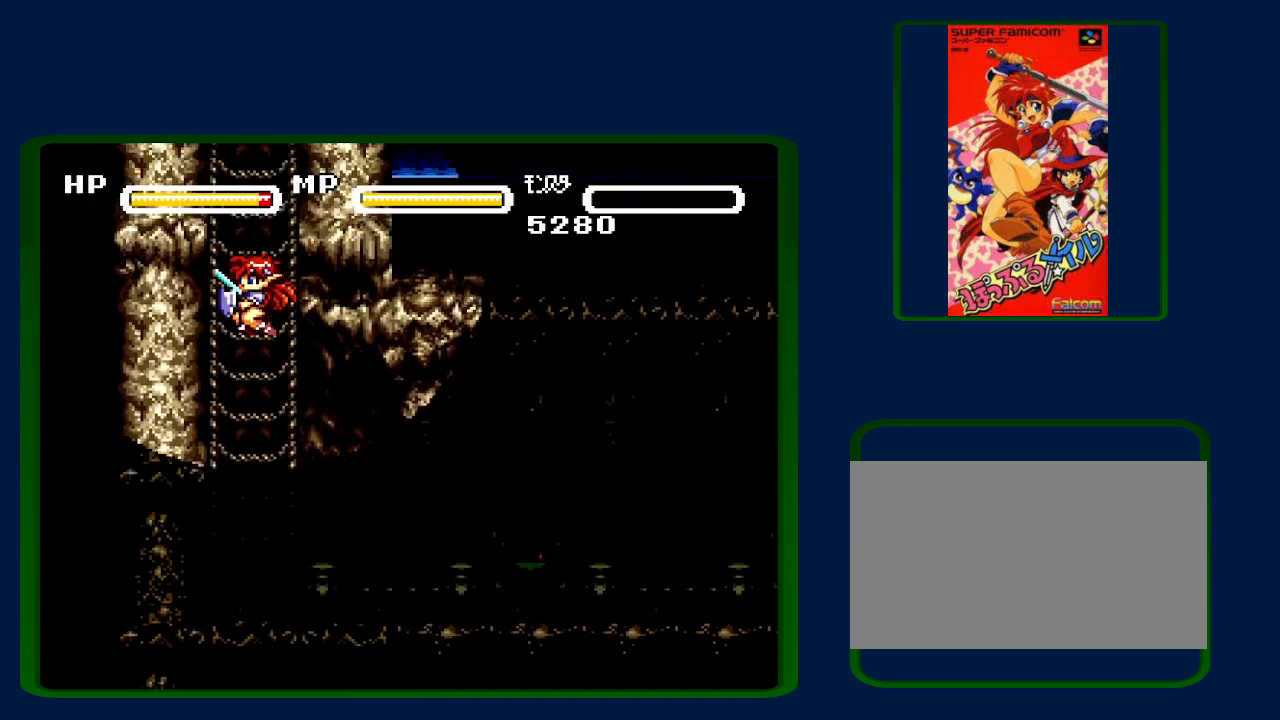
{"buttons": ["DPAD_UP"], "events": [[50, "B", "up"], [117, "B", "down"], [217, "B", "up"], [267, "B", "down"], [367, "B", "up"], [400, "B", "down"], [500, "B", "up"]]}
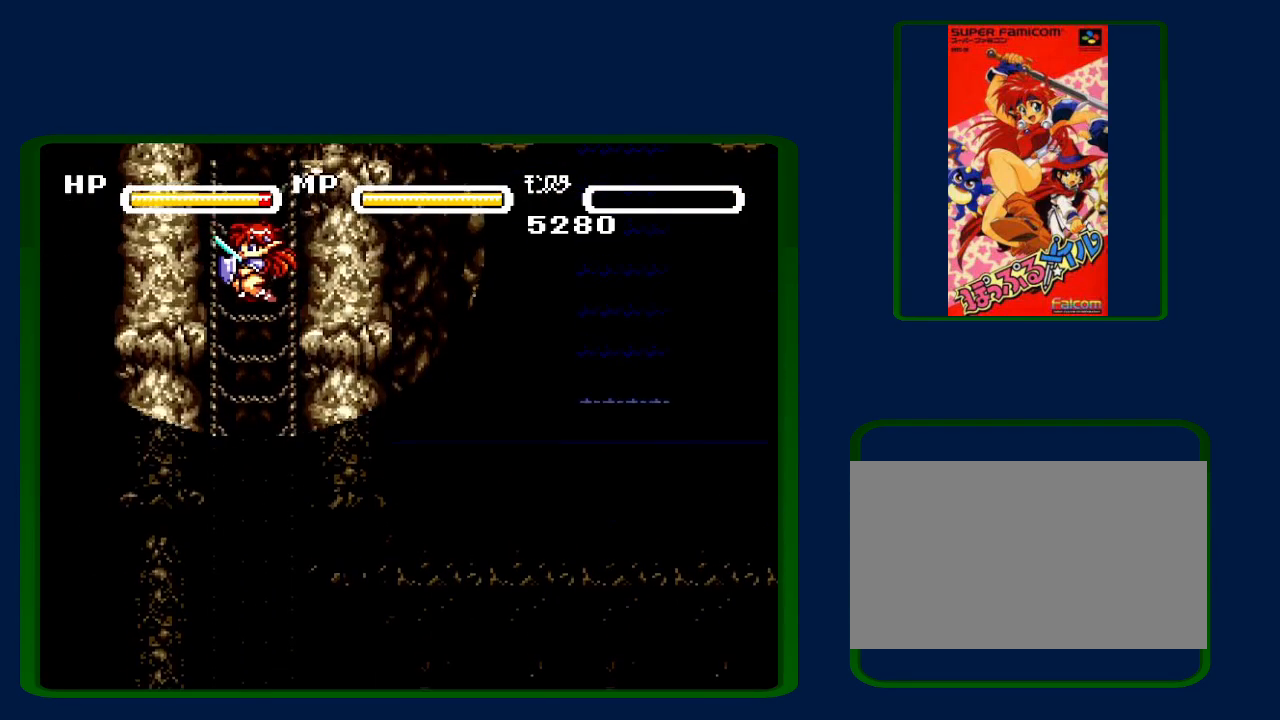
{"buttons": ["DPAD_RIGHT"], "events": [[50, "B", "down"], [150, "B", "up"], [217, "B", "down"], [267, "B", "up"], [300, "DPAD_RIGHT", "down"], [333, "DPAD_UP", "up"]]}
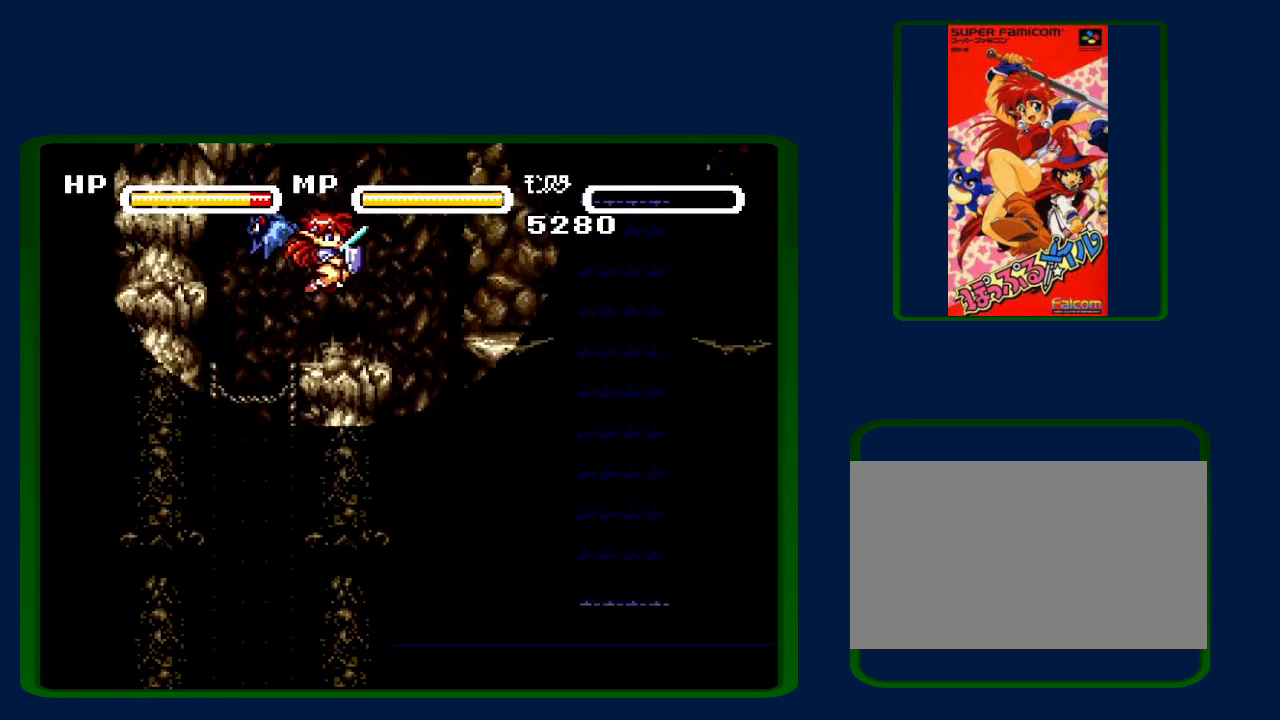
{"buttons": ["DPAD_RIGHT"], "events": [[267, "B", "down"], [400, "B", "up"]]}
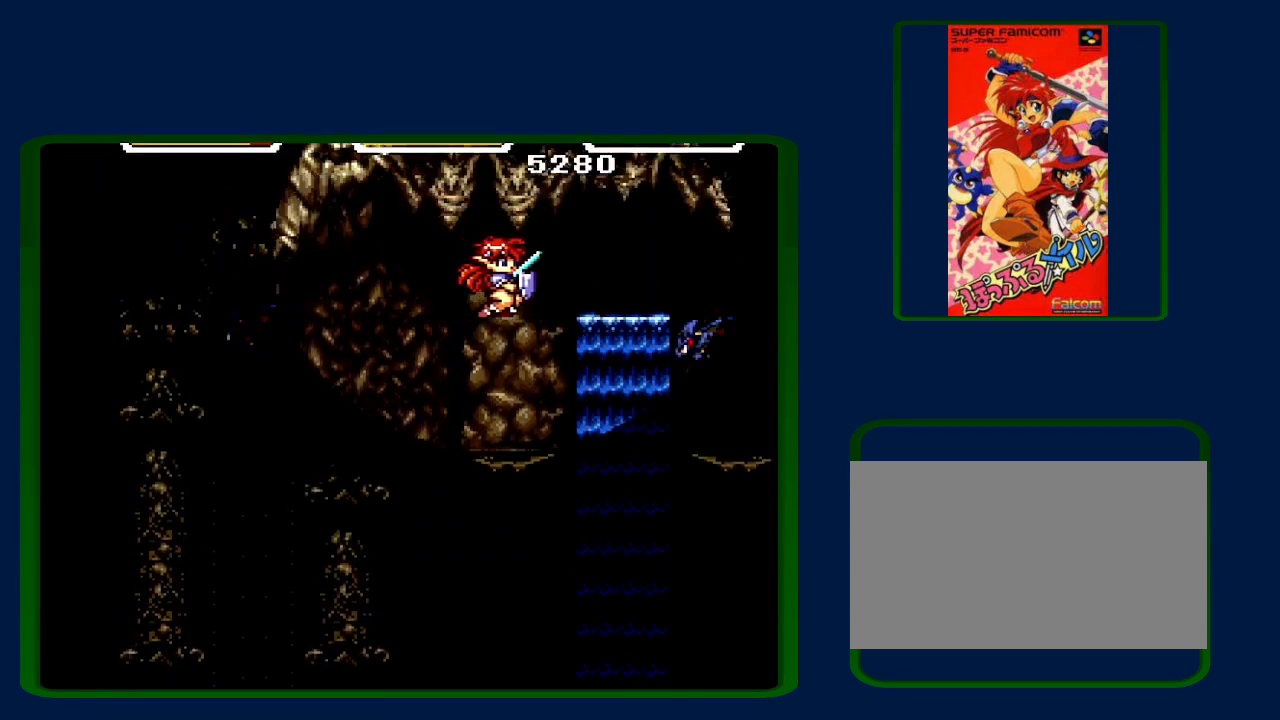
{"buttons": ["B", "Y", "DPAD_RIGHT"], "events": [[150, "DPAD_RIGHT", "up"], [150, "Y", "down"], [267, "Y", "up"], [333, "DPAD_RIGHT", "down"], [367, "B", "down"], [483, "Y", "down"]]}
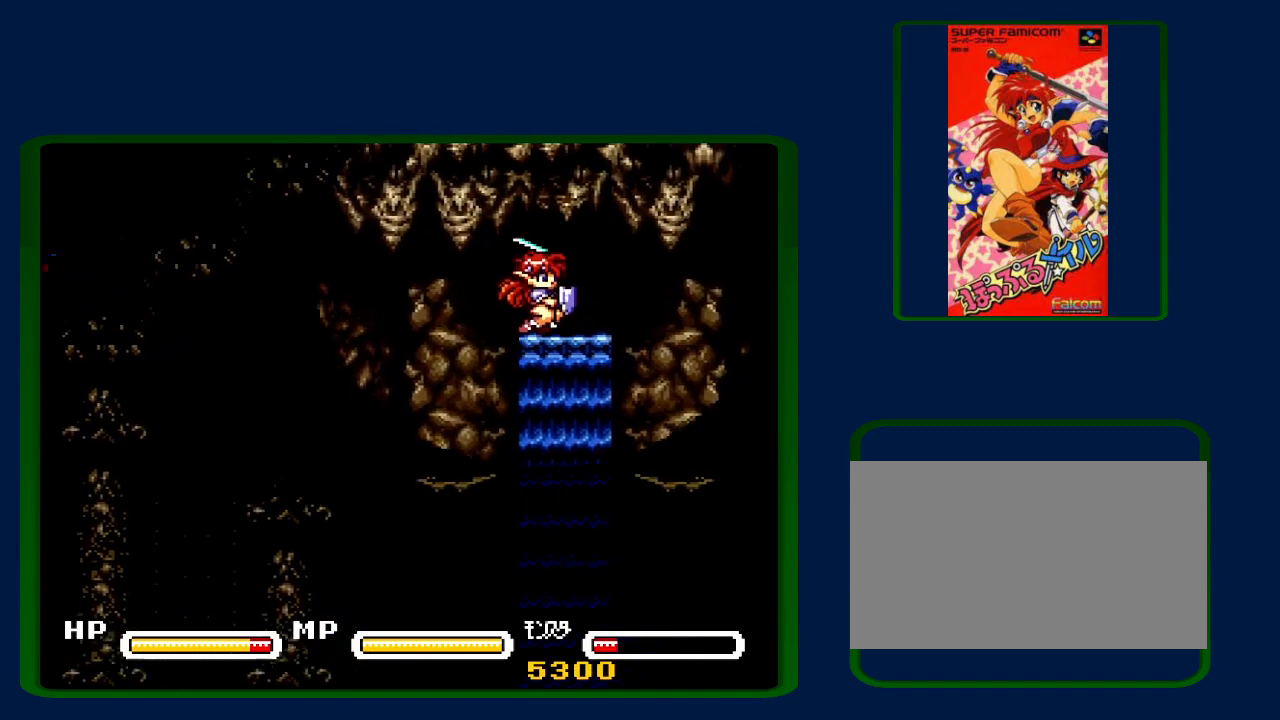
{"buttons": ["DPAD_RIGHT"], "events": [[67, "Y", "up"], [83, "B", "up"]]}
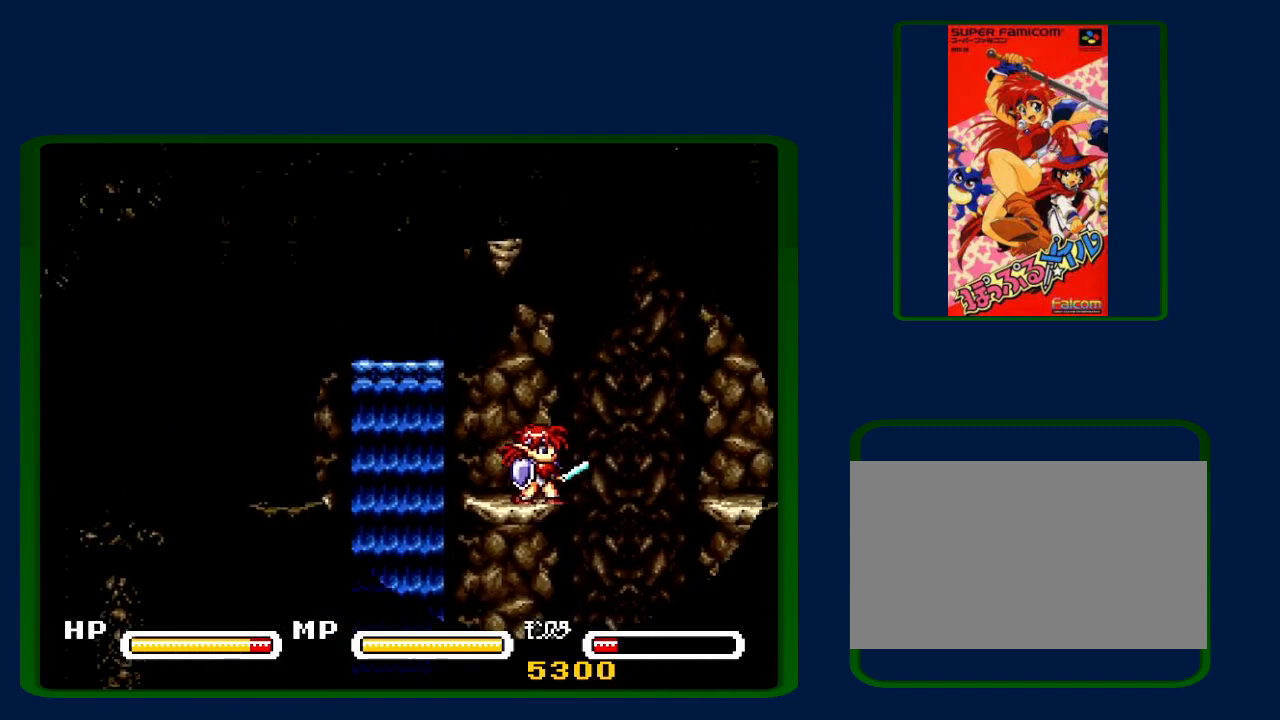
{"buttons": ["Y", "DPAD_RIGHT"], "events": [[50, "B", "down"], [183, "B", "up"], [467, "Y", "down"]]}
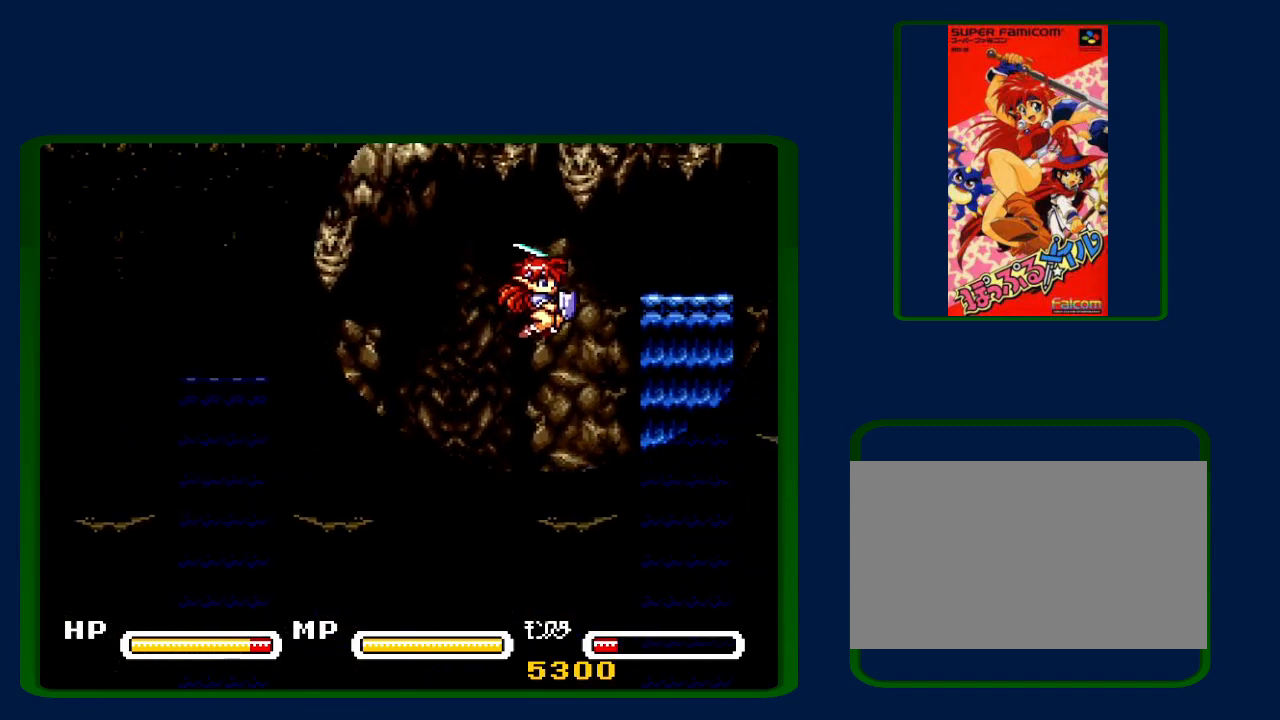
{"buttons": ["DPAD_RIGHT"], "events": [[150, "Y", "up"], [217, "DPAD_RIGHT", "up"], [333, "B", "down"], [333, "DPAD_RIGHT", "down"], [467, "B", "up"]]}
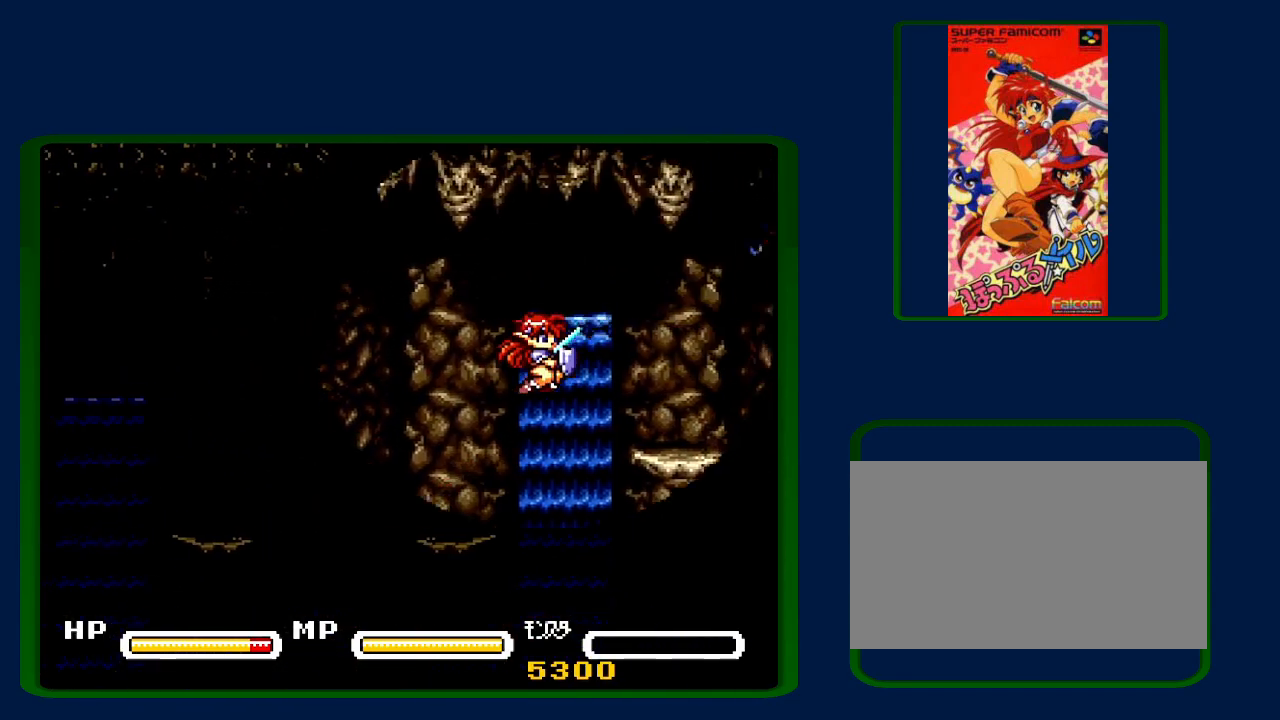
{"buttons": ["DPAD_RIGHT"], "events": [[200, "Y", "down"], [333, "Y", "up"]]}
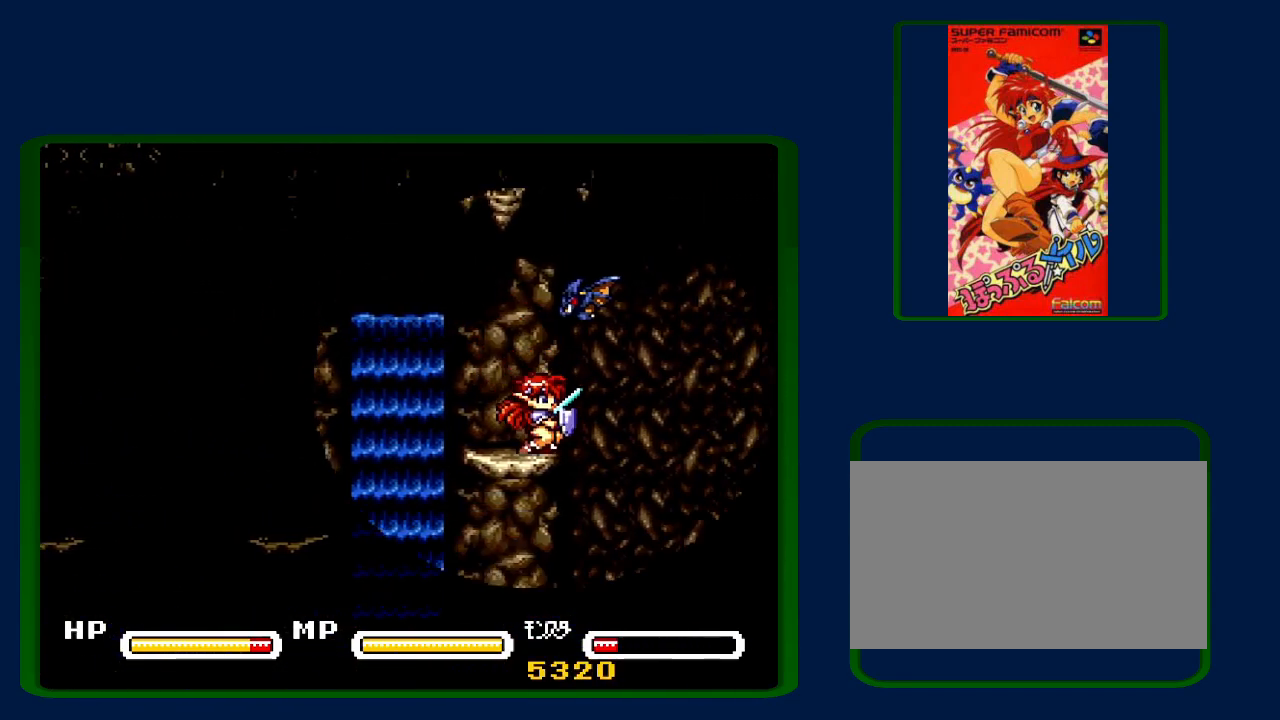
{"buttons": ["DPAD_RIGHT"], "events": [[83, "B", "down"], [183, "B", "up"]]}
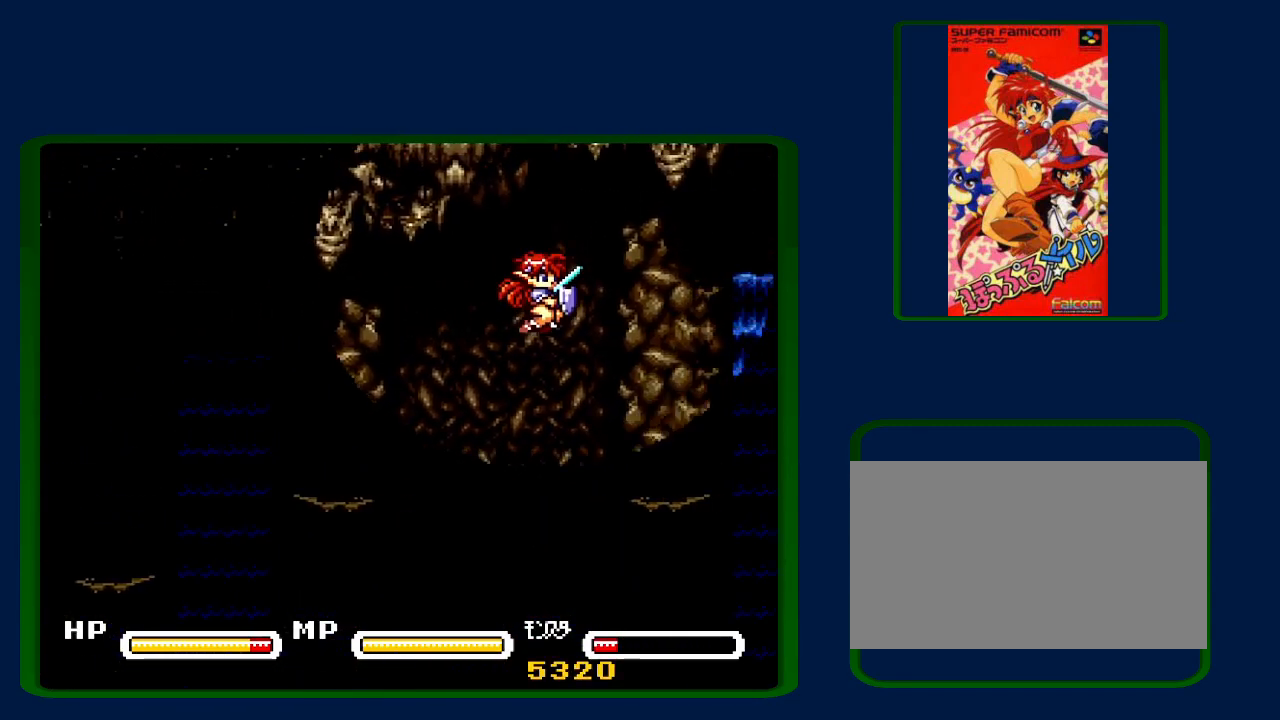
{"buttons": ["B", "DPAD_RIGHT"], "events": [[467, "B", "down"]]}
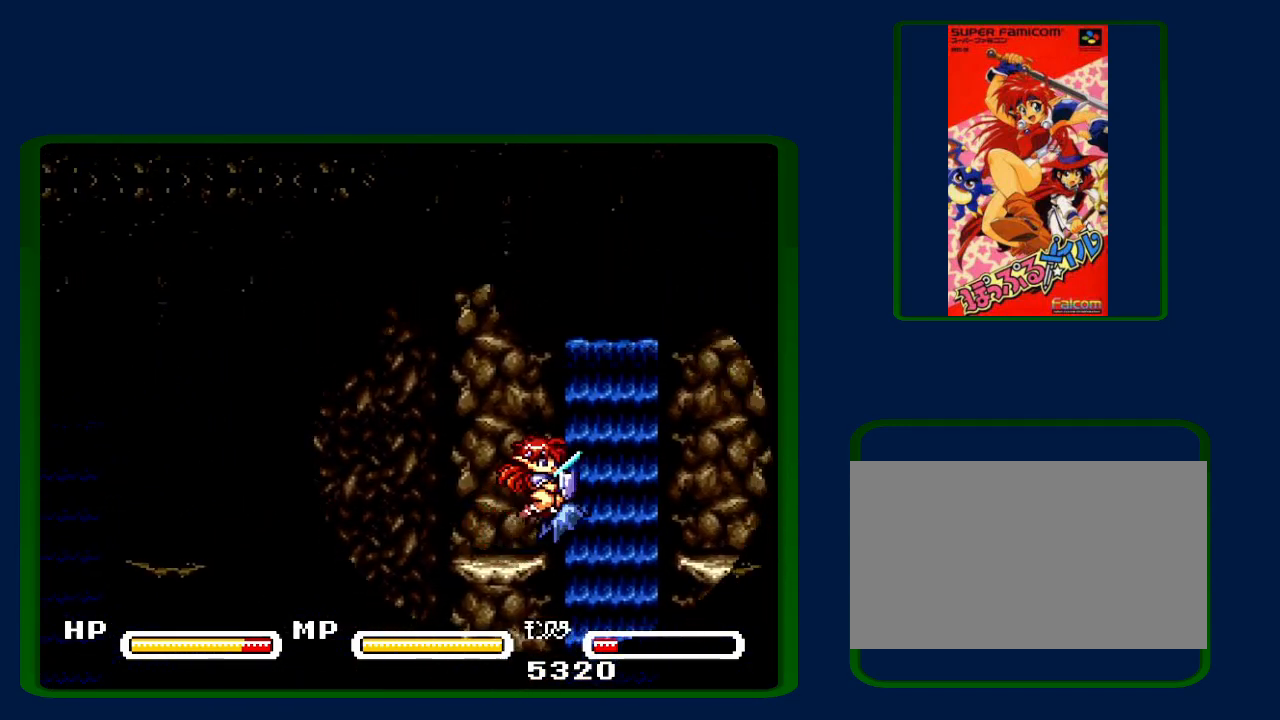
{"buttons": ["DPAD_RIGHT"], "events": [[150, "B", "up"]]}
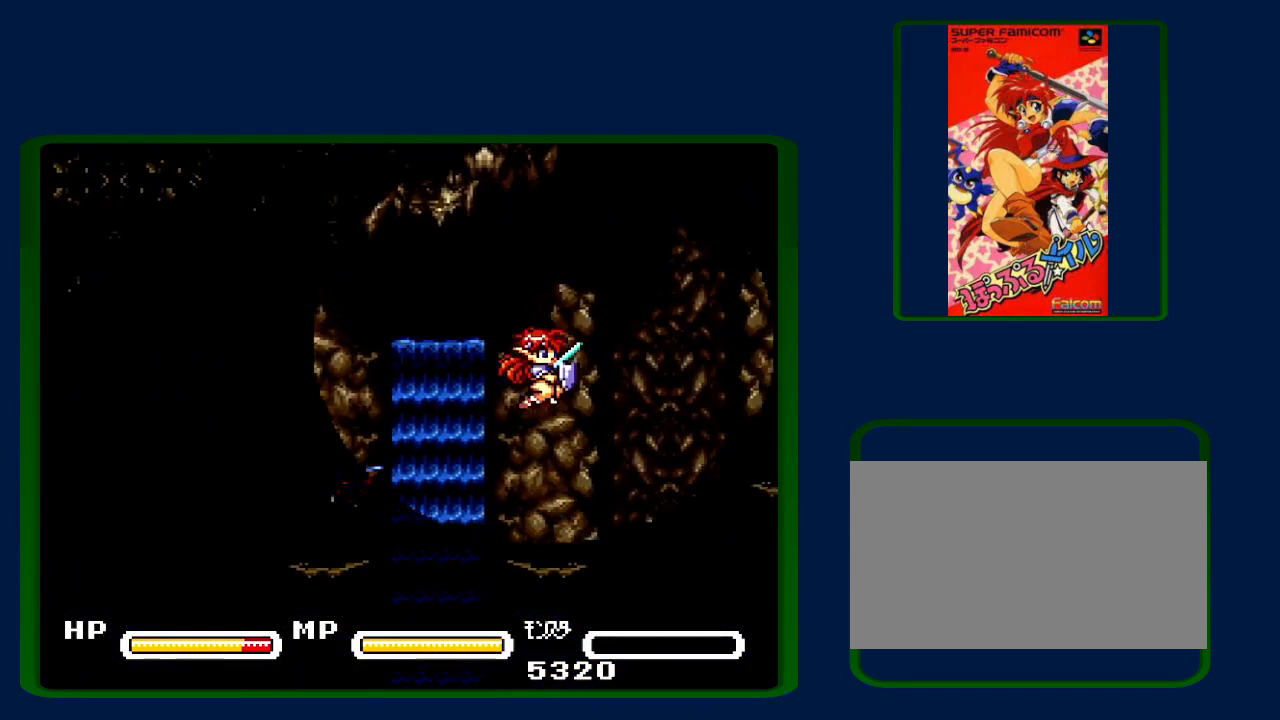
{"buttons": ["DPAD_RIGHT"], "events": [[233, "B", "down"], [433, "B", "up"]]}
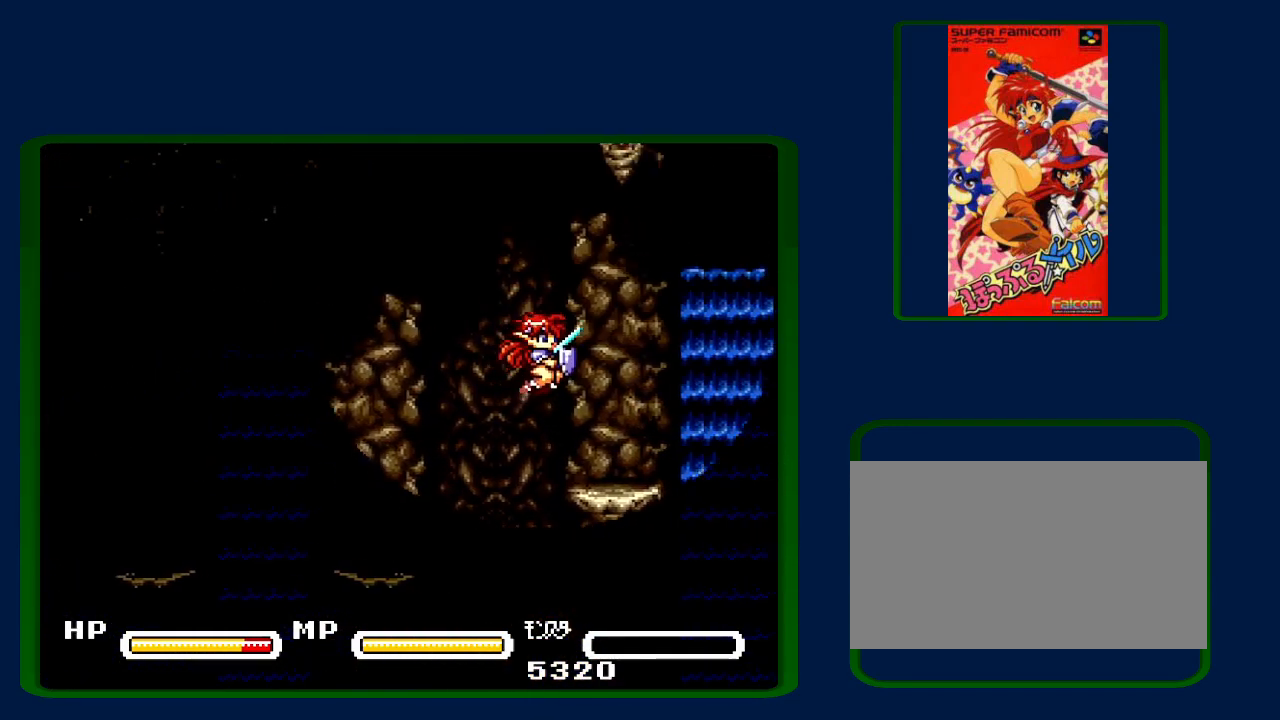
{"buttons": ["B", "DPAD_RIGHT"], "events": [[400, "B", "down"]]}
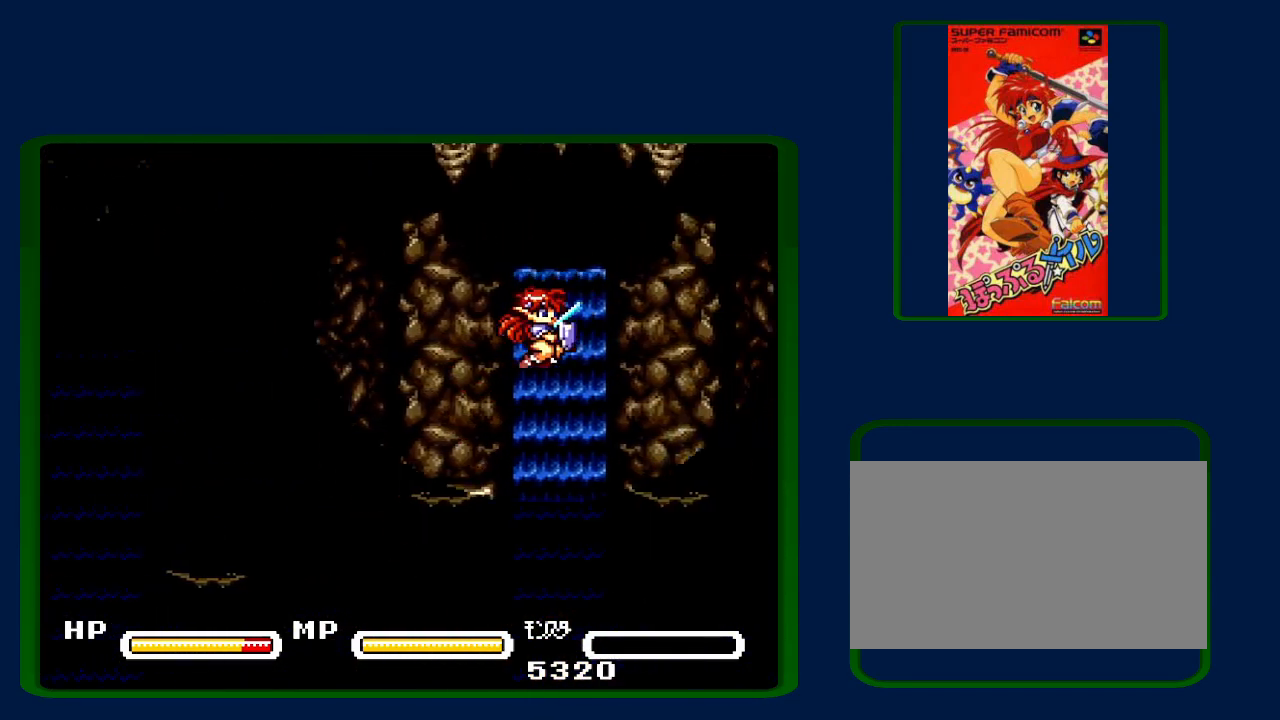
{"buttons": ["DPAD_RIGHT"], "events": [[17, "B", "up"], [400, "DPAD_RIGHT", "up"], [500, "DPAD_RIGHT", "down"]]}
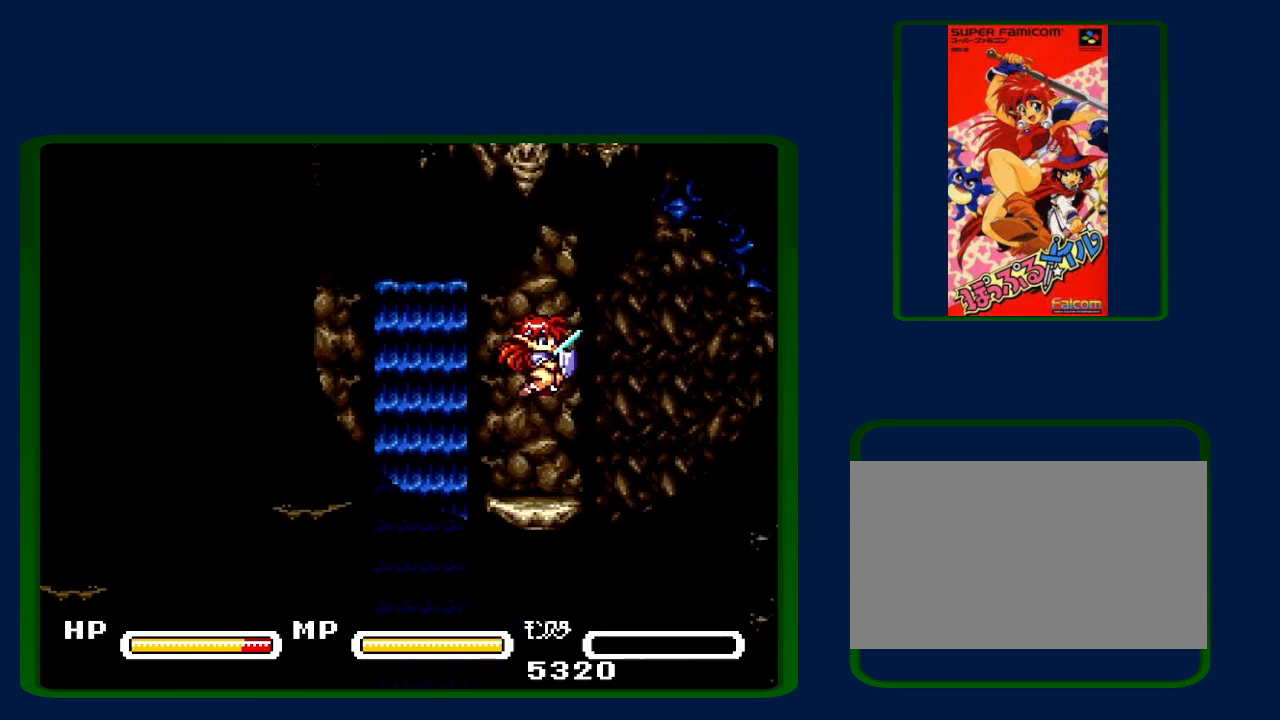
{"buttons": ["DPAD_RIGHT"], "events": [[150, "B", "down"], [450, "B", "up"]]}
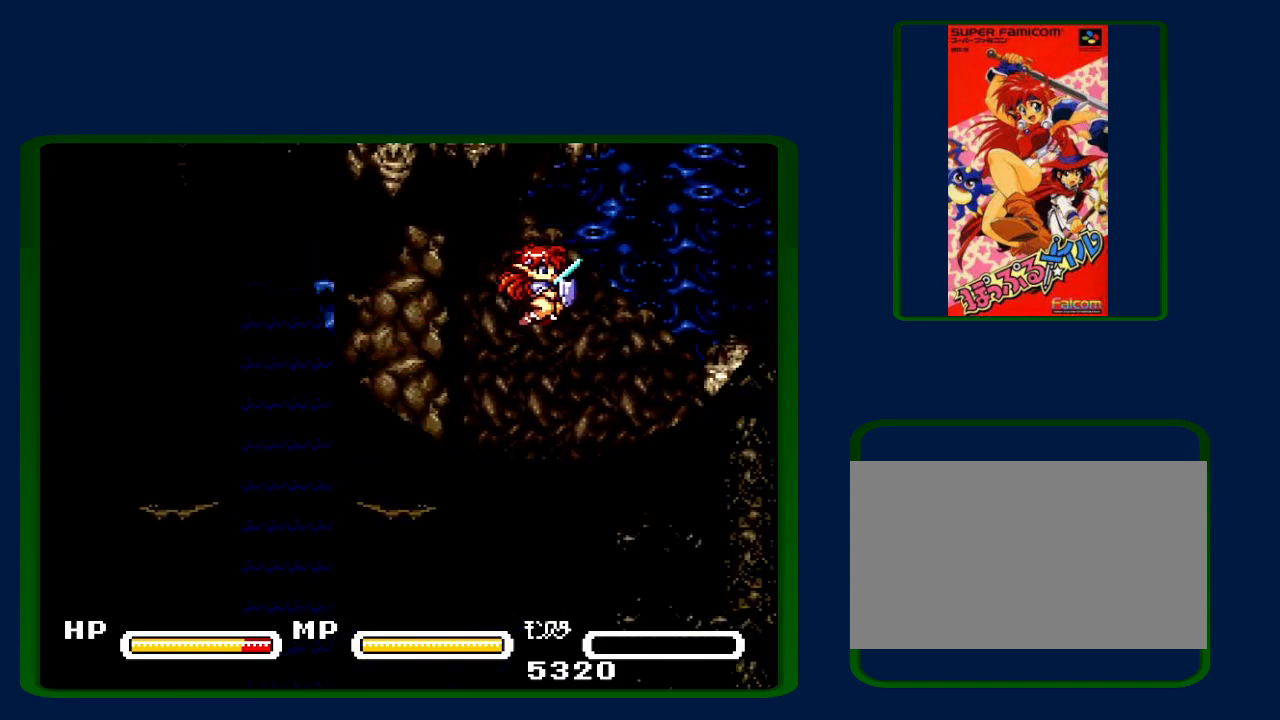
{"buttons": ["B", "DPAD_RIGHT"], "events": [[83, "B", "down"]]}
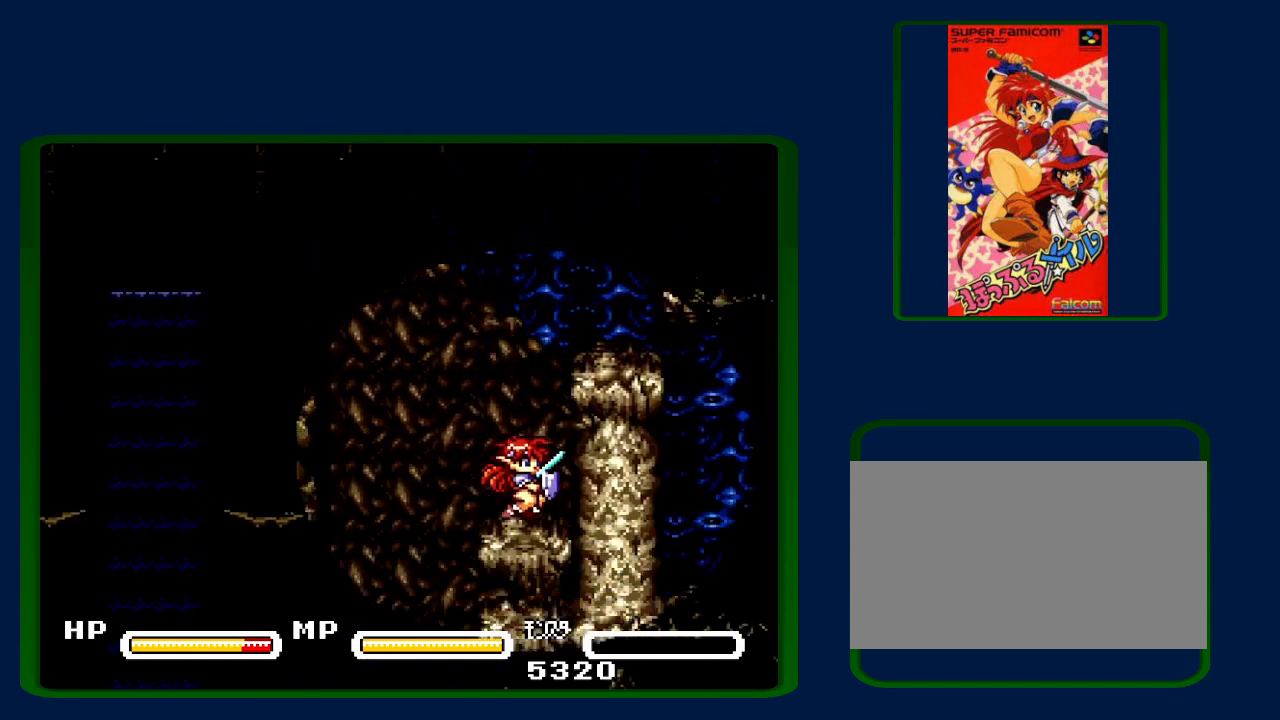
{"buttons": ["DPAD_RIGHT"], "events": [[300, "B", "up"]]}
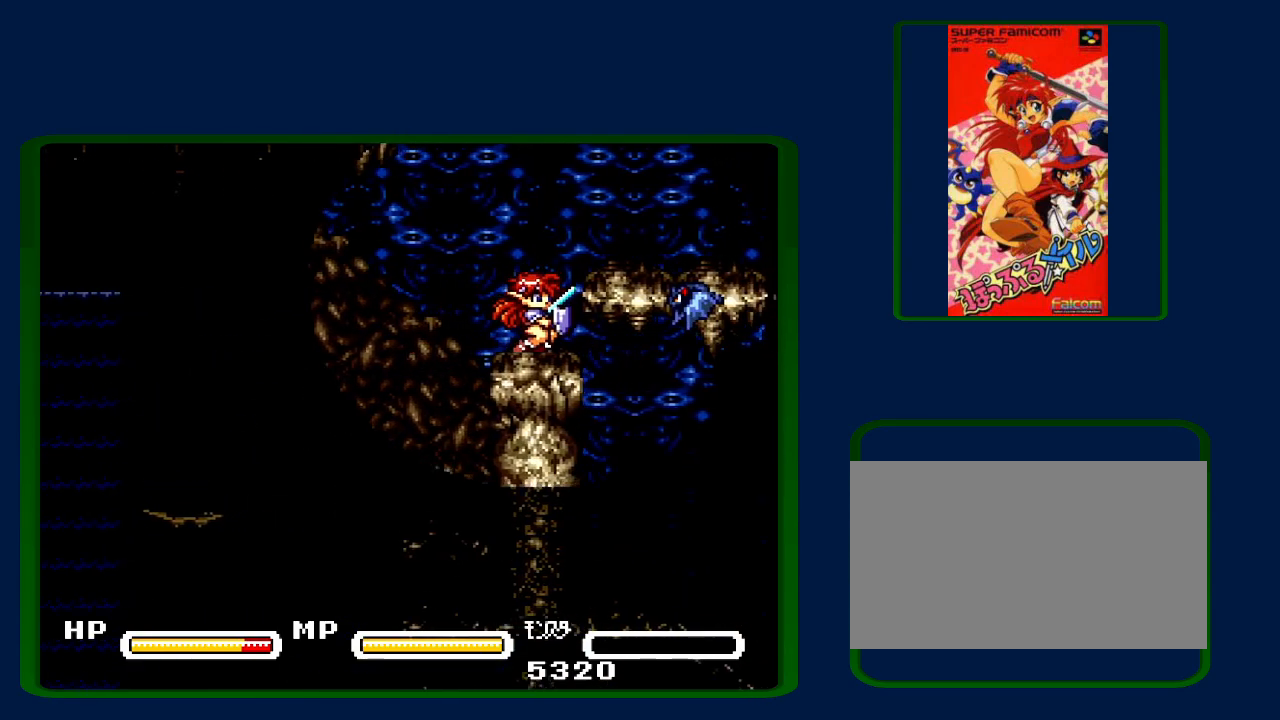
{"buttons": ["DPAD_RIGHT"], "events": [[67, "B", "down"], [233, "B", "up"]]}
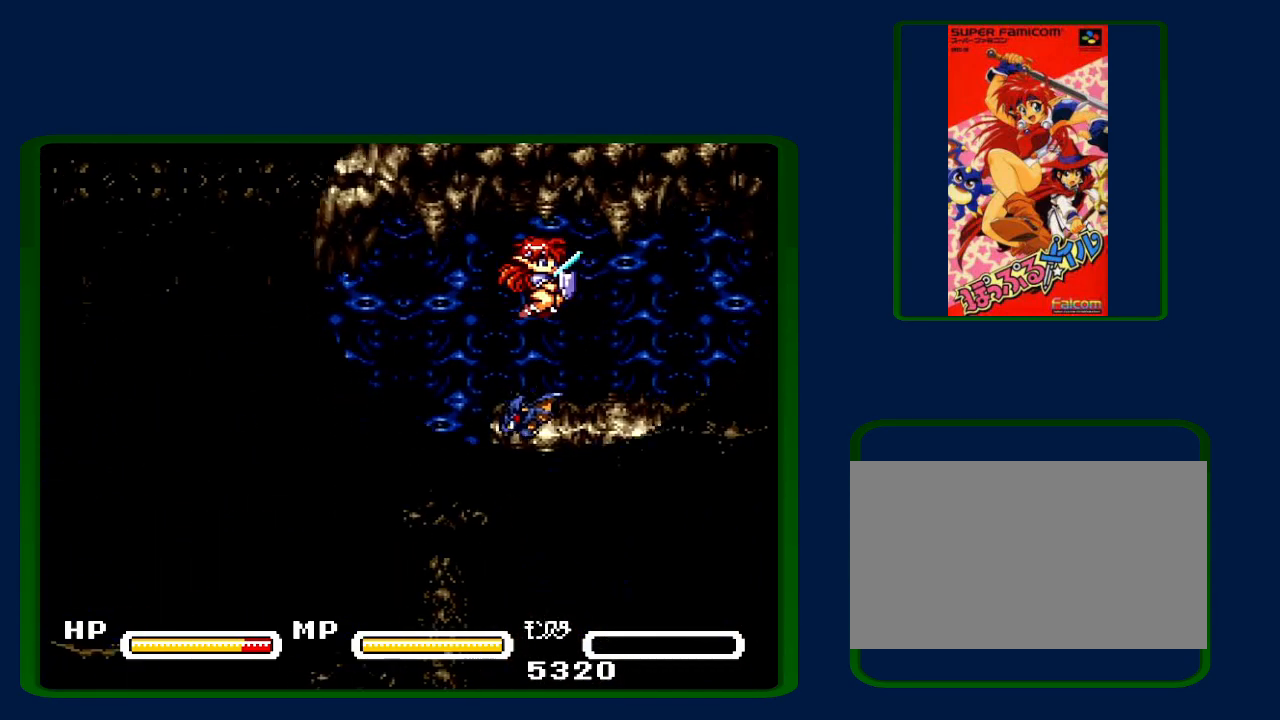
{"buttons": ["DPAD_RIGHT"], "events": []}
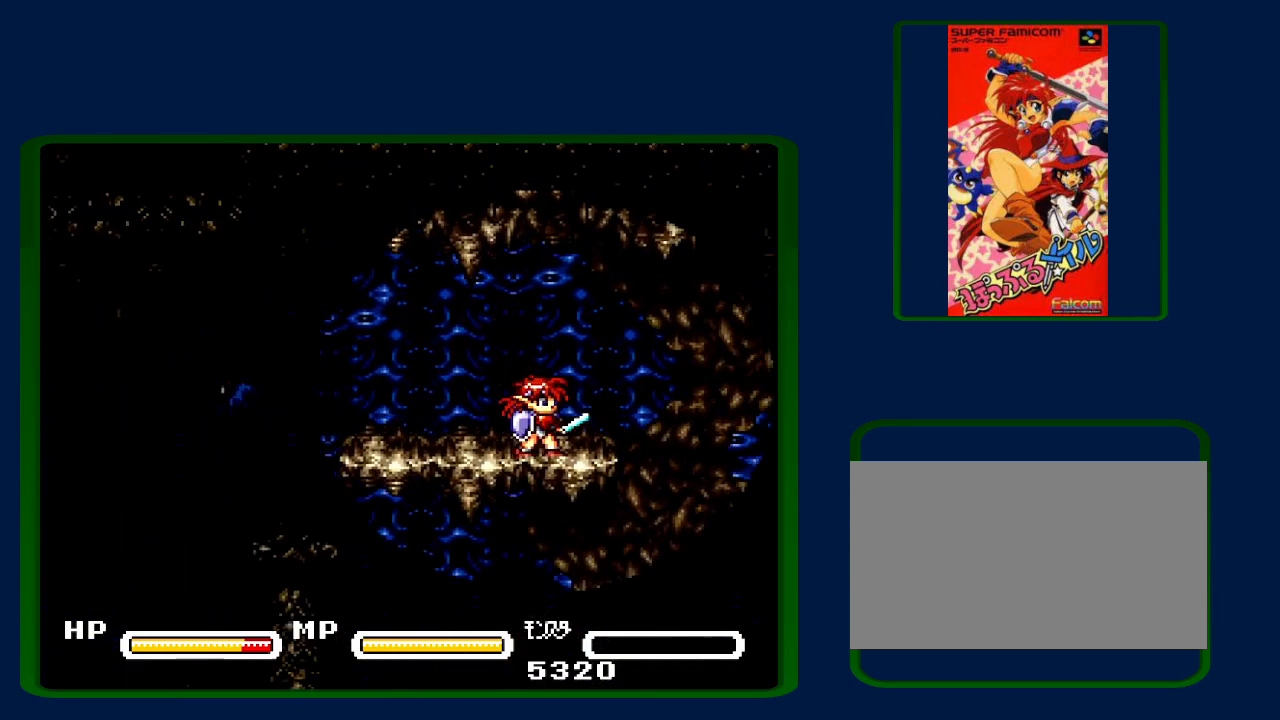
{"buttons": ["DPAD_RIGHT"], "events": [[250, "B", "down"], [433, "B", "up"]]}
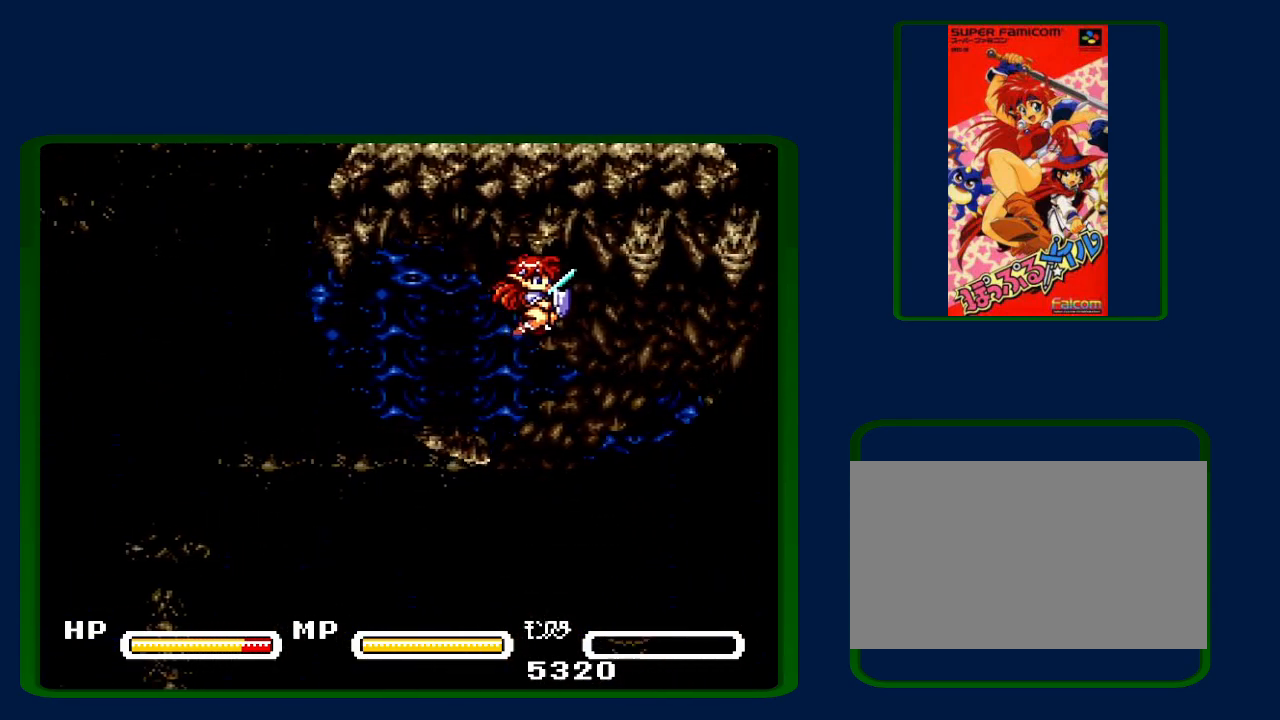
{"buttons": ["DPAD_RIGHT"], "events": []}
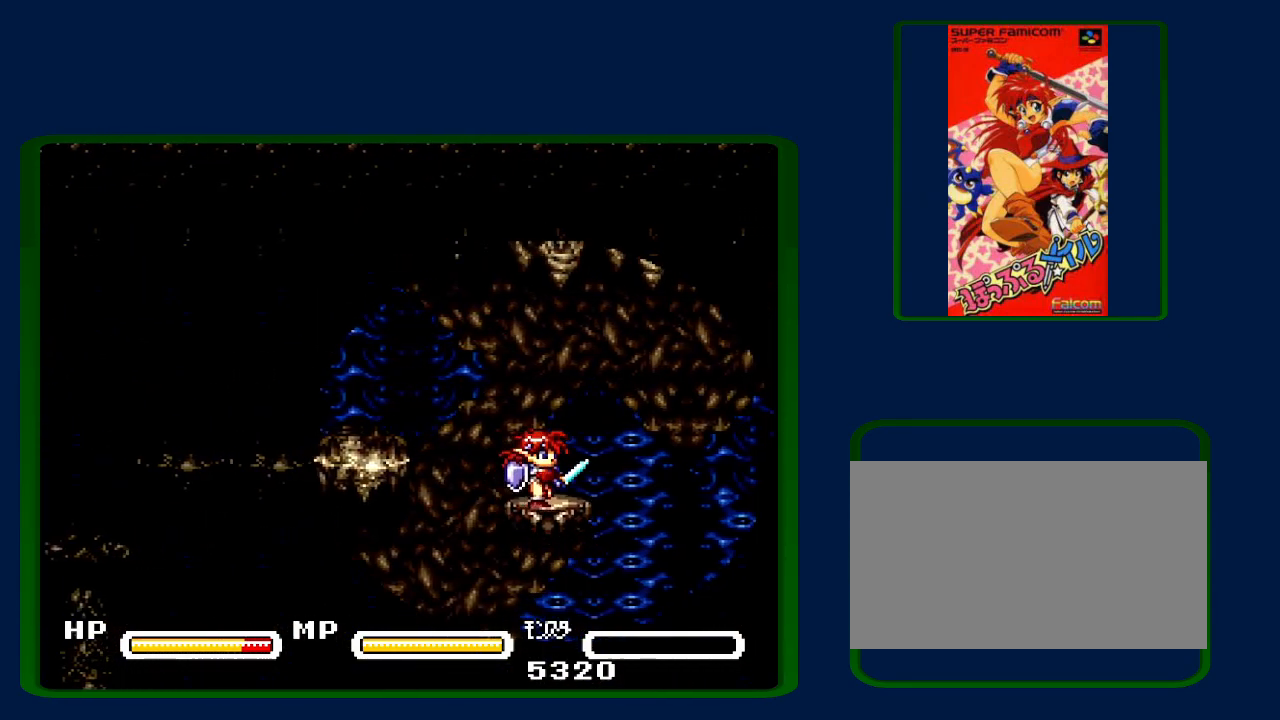
{"buttons": ["DPAD_RIGHT"], "events": [[267, "B", "down"], [467, "B", "up"]]}
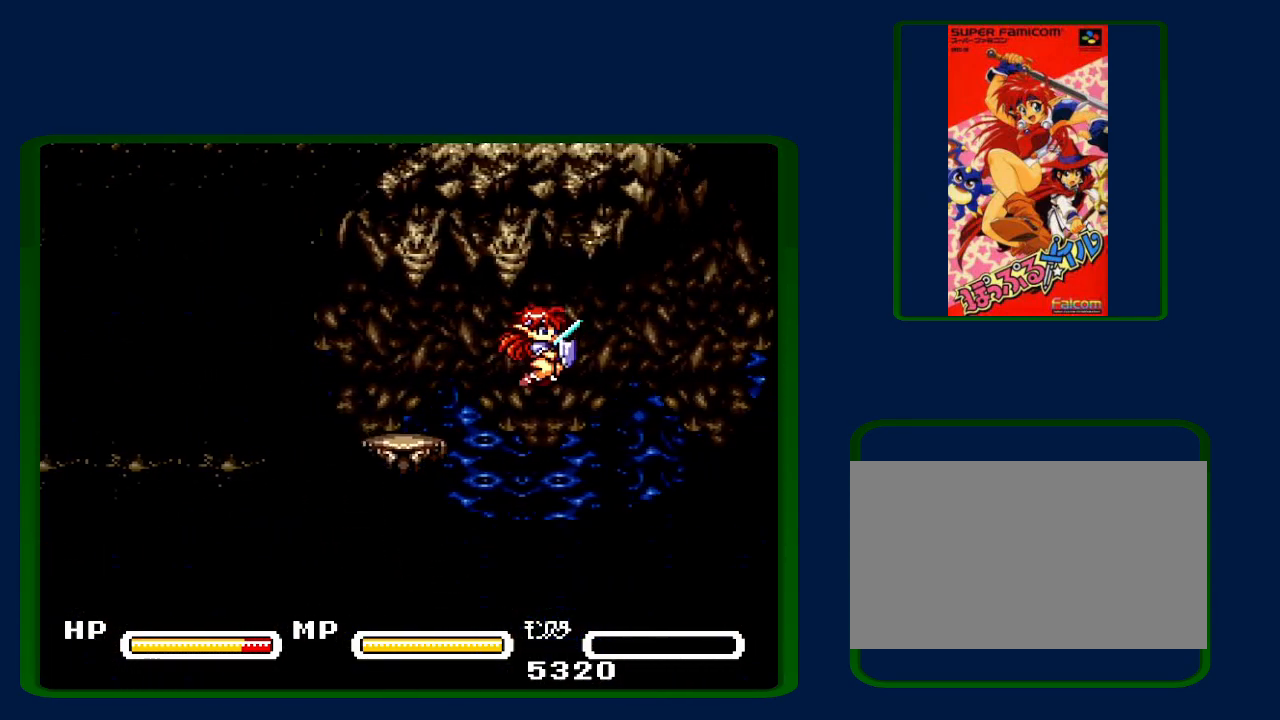
{"buttons": ["B", "DPAD_RIGHT"], "events": [[283, "B", "down"], [433, "DPAD_RIGHT", "up"], [500, "DPAD_RIGHT", "down"]]}
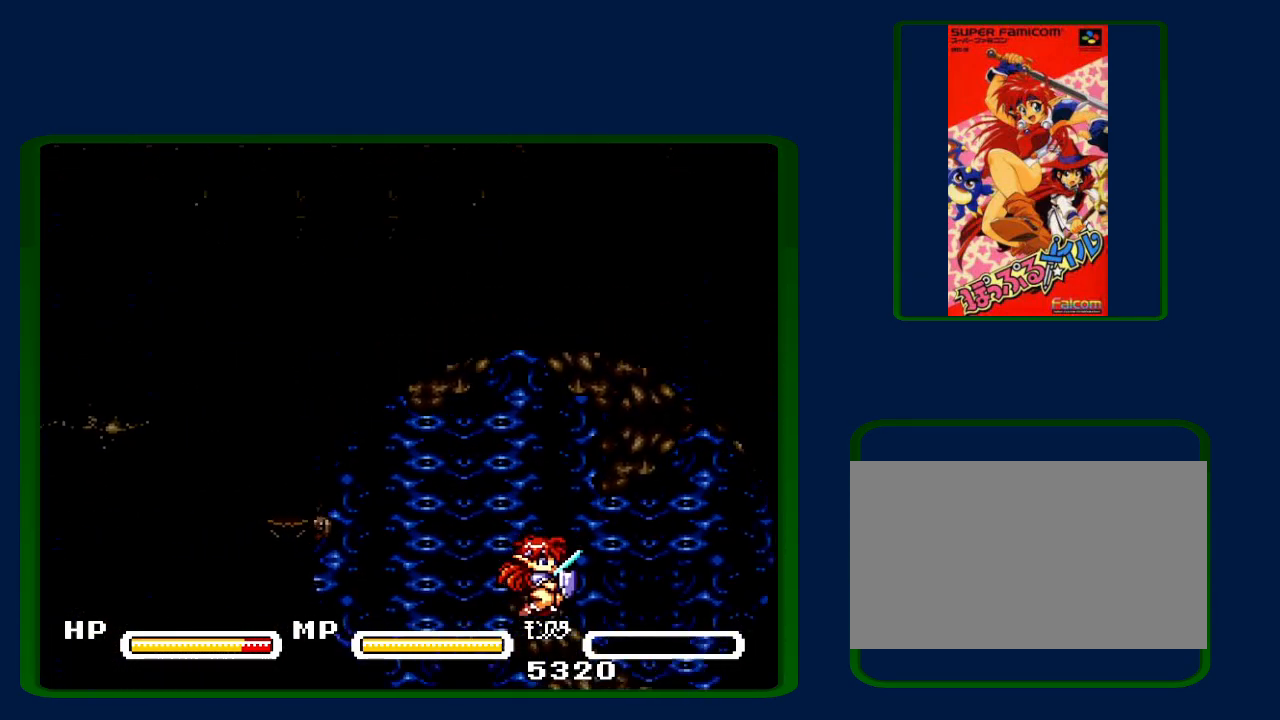
{"buttons": ["B", "DPAD_RIGHT"], "events": []}
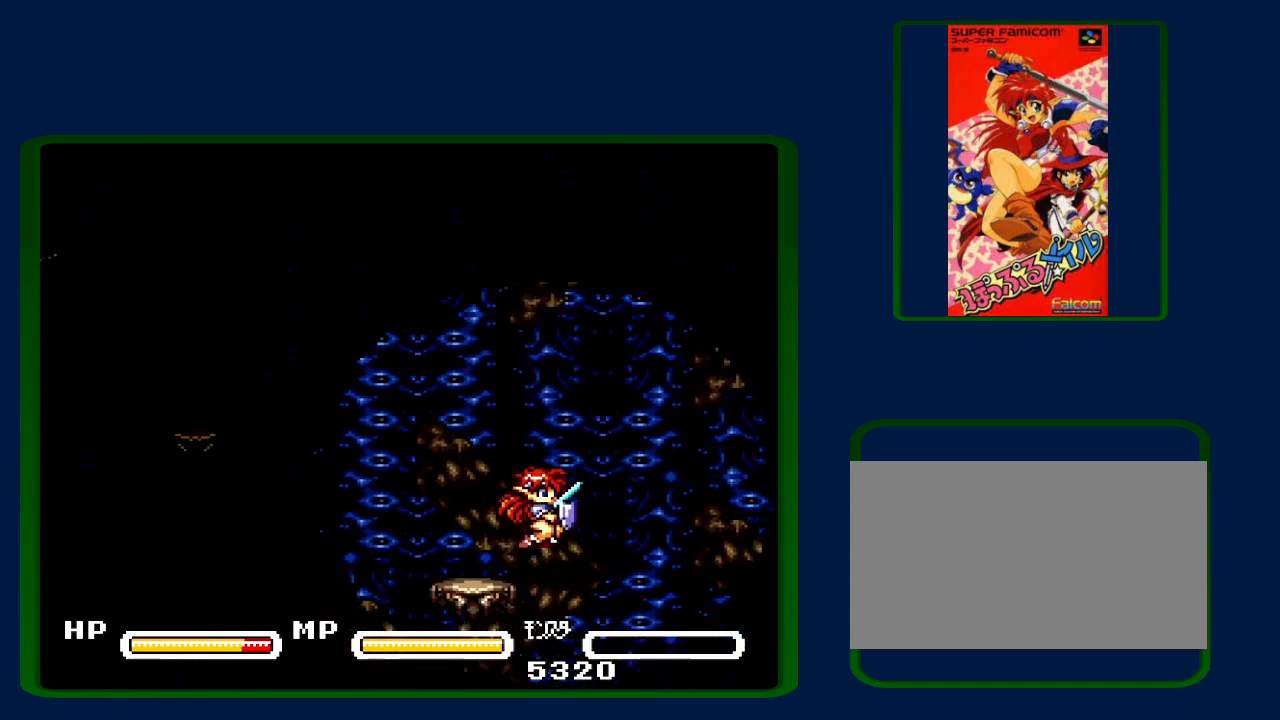
{"buttons": ["B", "DPAD_RIGHT"], "events": []}
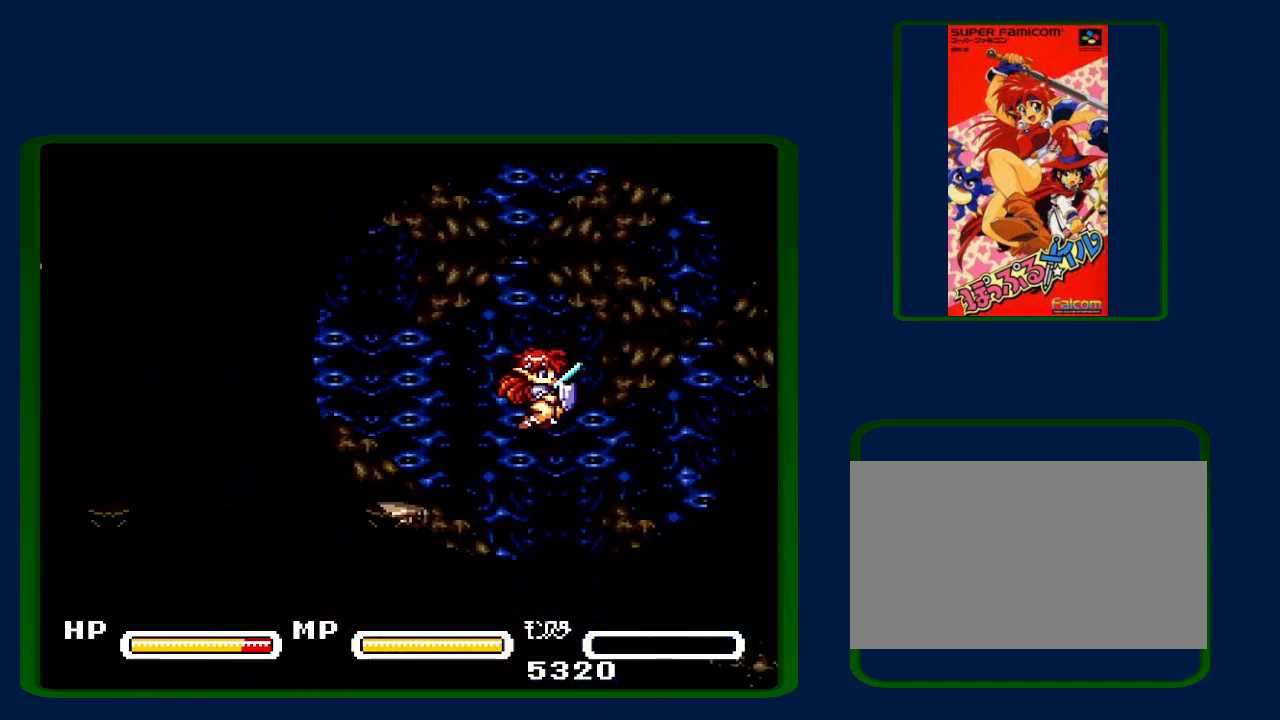
{"buttons": ["DPAD_RIGHT"], "events": [[467, "B", "up"]]}